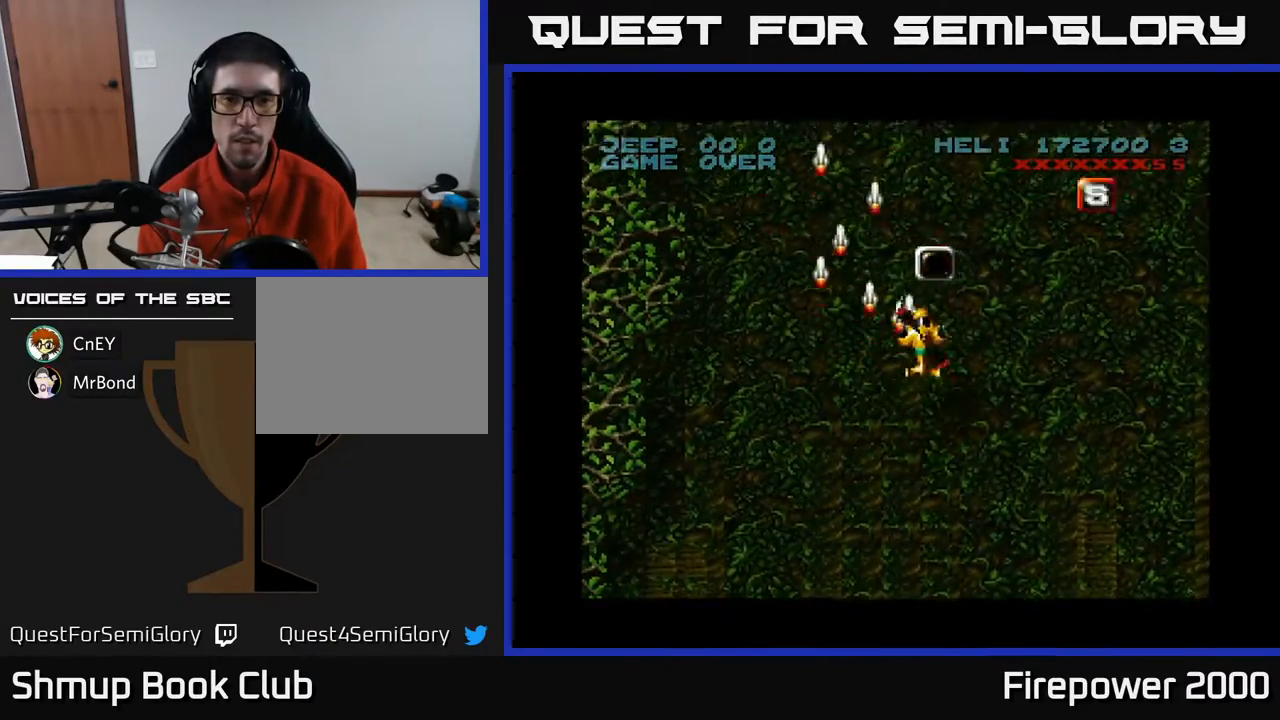
Gameplay with a controller (Xbox layout); each line is a JSON object with the inputs held at the frame after it. "events" lists button and stick changes between this image and that frame as [ms after this image, input, new state], when the widget could be followed in between. Not read: left_stick right_stick.
{"buttons": ["A", "DPAD_DOWN", "DPAD_LEFT"], "events": [[183, "DPAD_RIGHT", "down"], [183, "DPAD_UP", "up"], [233, "DPAD_DOWN", "down"], [300, "DPAD_RIGHT", "up"], [417, "DPAD_LEFT", "down"]]}
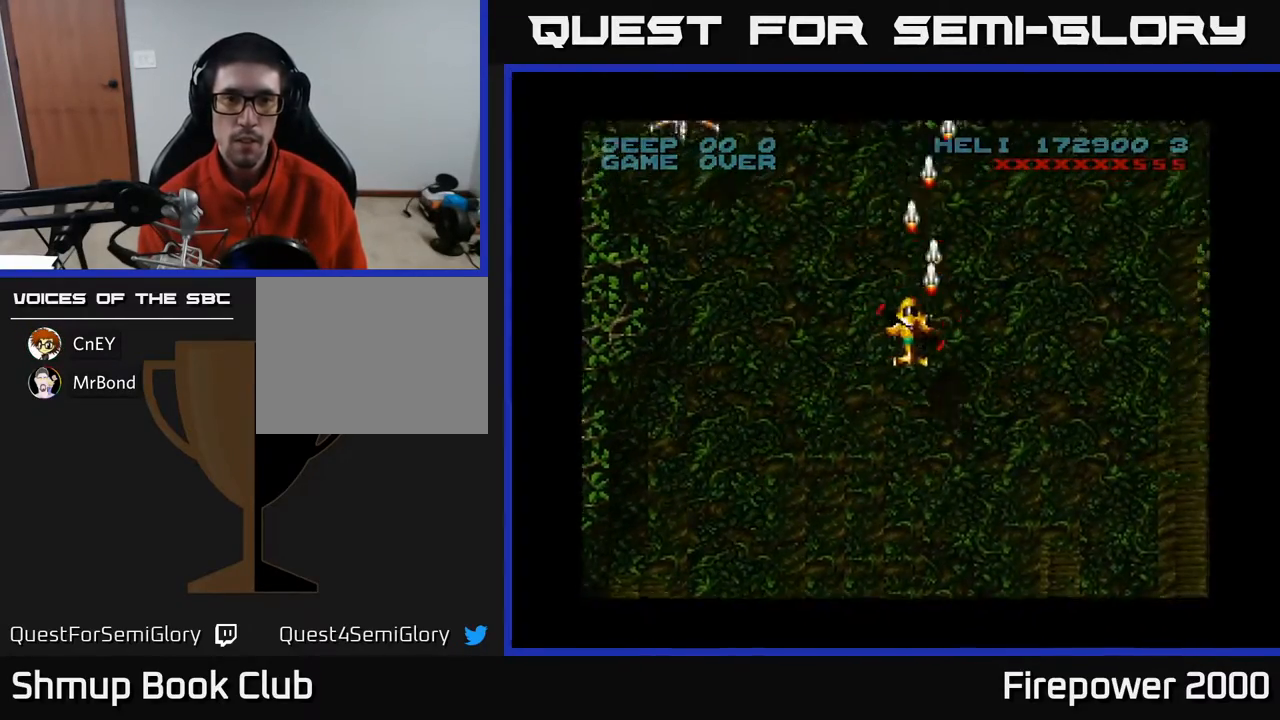
{"buttons": ["A", "DPAD_DOWN", "DPAD_LEFT"], "events": []}
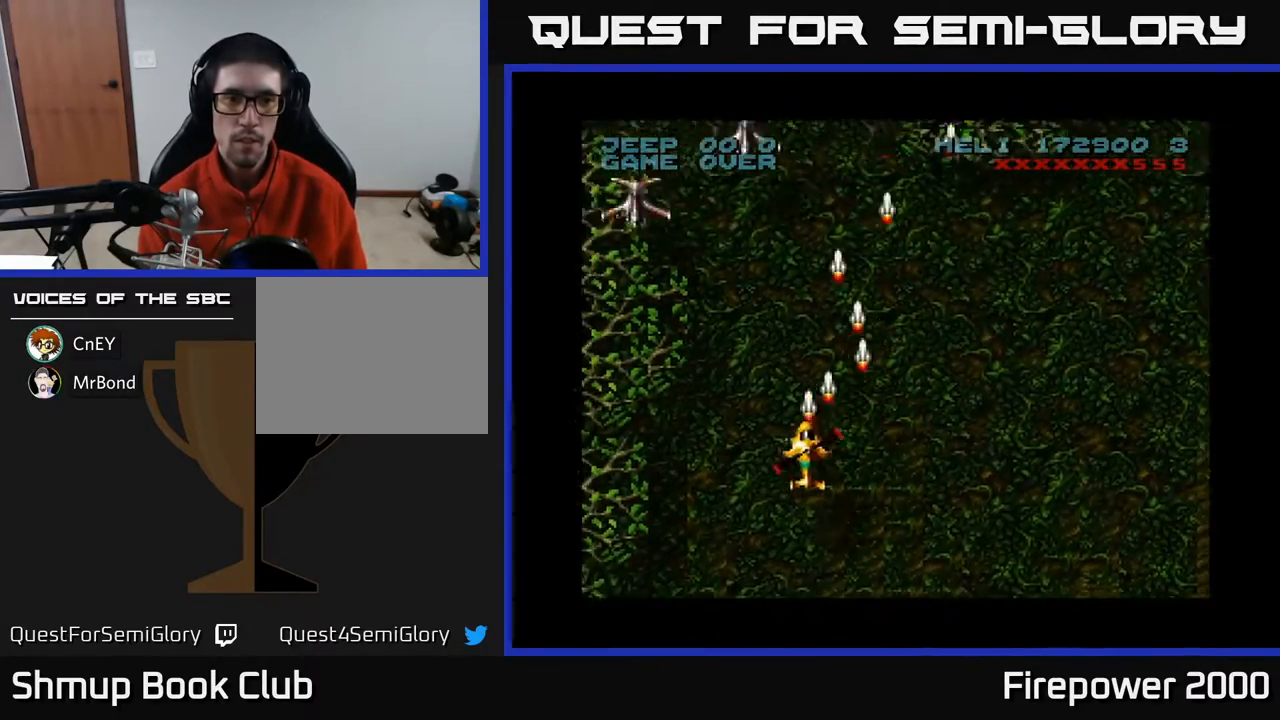
{"buttons": ["A", "DPAD_LEFT"], "events": [[433, "DPAD_DOWN", "up"]]}
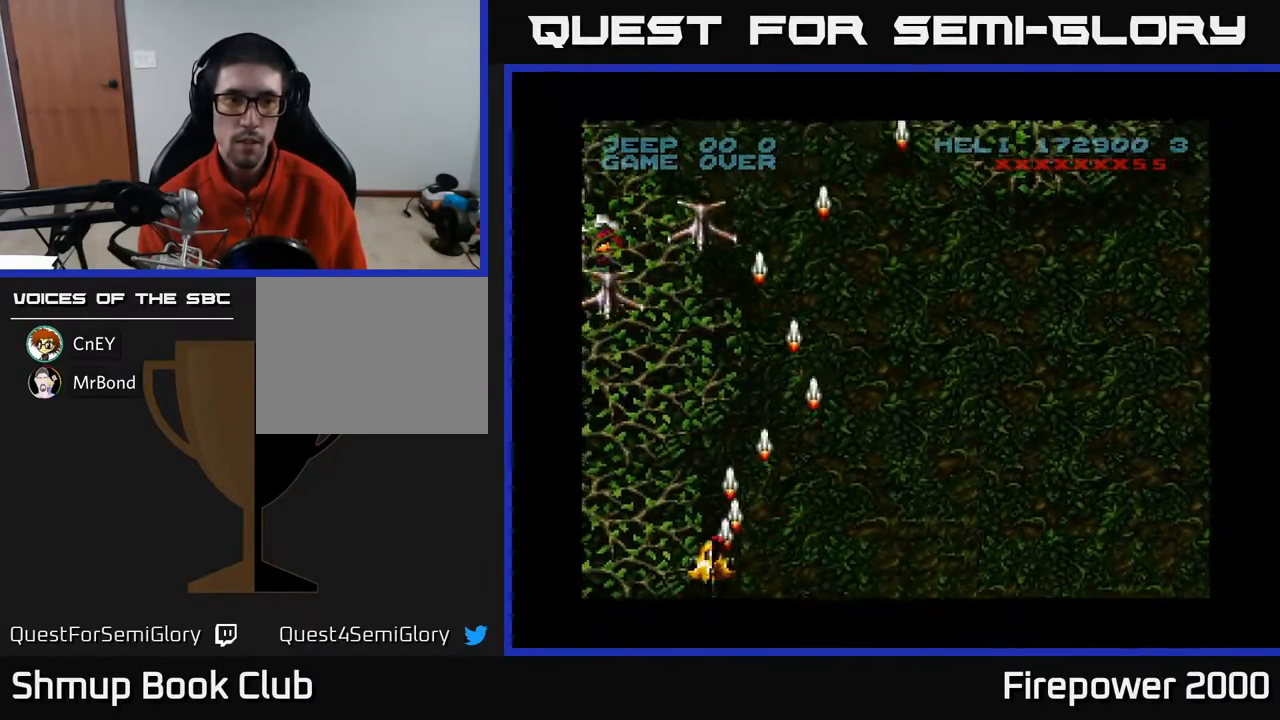
{"buttons": ["A", "DPAD_UP", "DPAD_RIGHT"], "events": [[383, "DPAD_LEFT", "up"], [383, "DPAD_RIGHT", "down"], [467, "DPAD_UP", "down"]]}
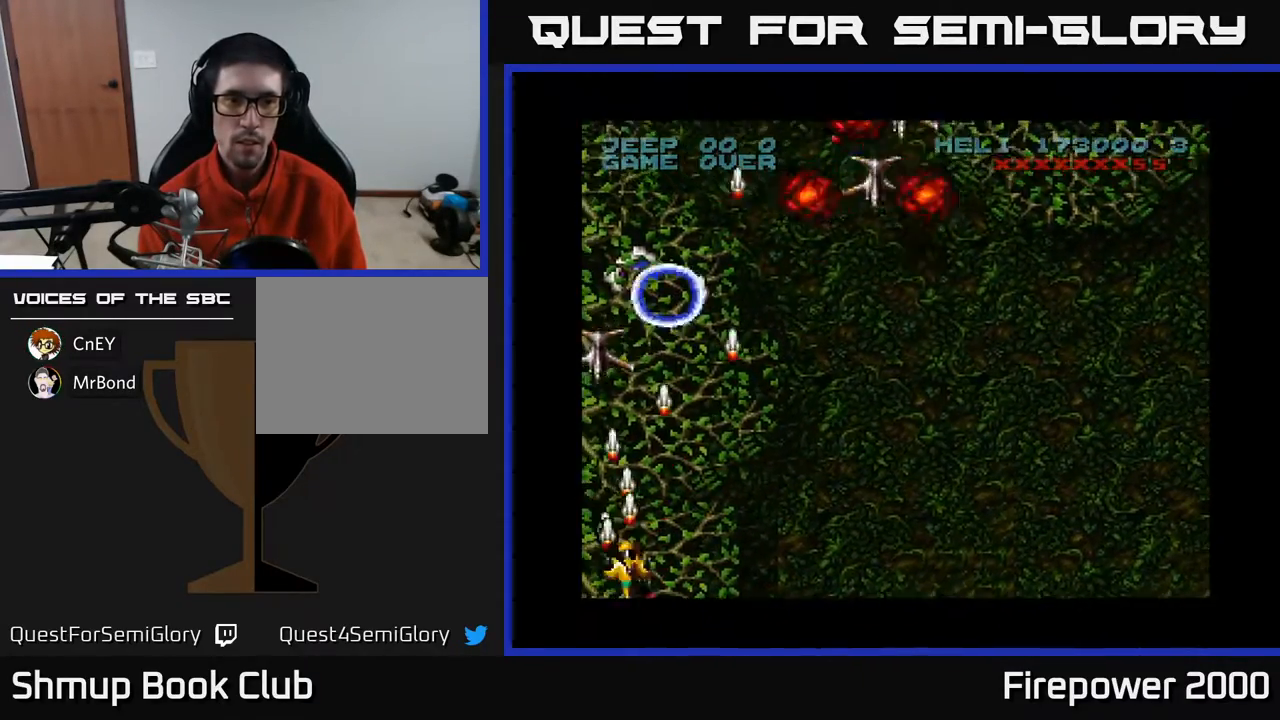
{"buttons": ["DPAD_UP"], "events": [[33, "DPAD_RIGHT", "up"], [450, "A", "up"]]}
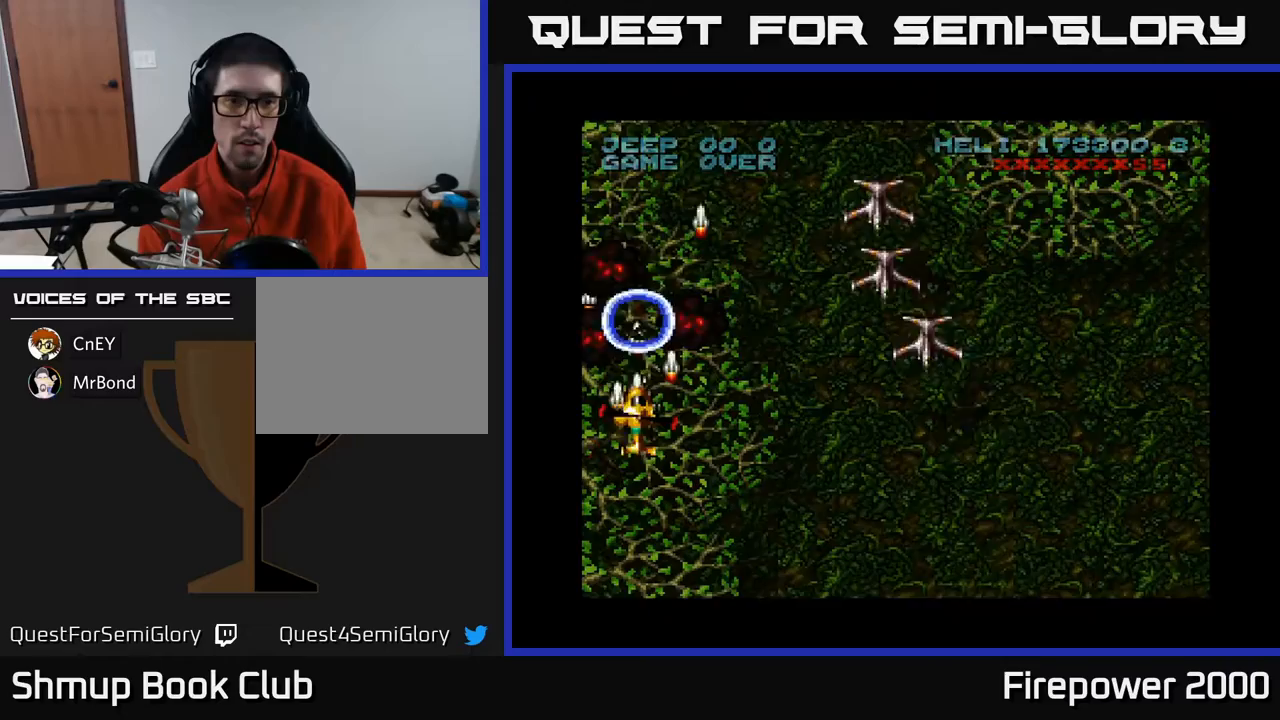
{"buttons": ["A", "DPAD_DOWN", "DPAD_RIGHT"], "events": [[233, "DPAD_RIGHT", "down"], [317, "DPAD_UP", "up"], [367, "A", "down"], [367, "DPAD_DOWN", "down"]]}
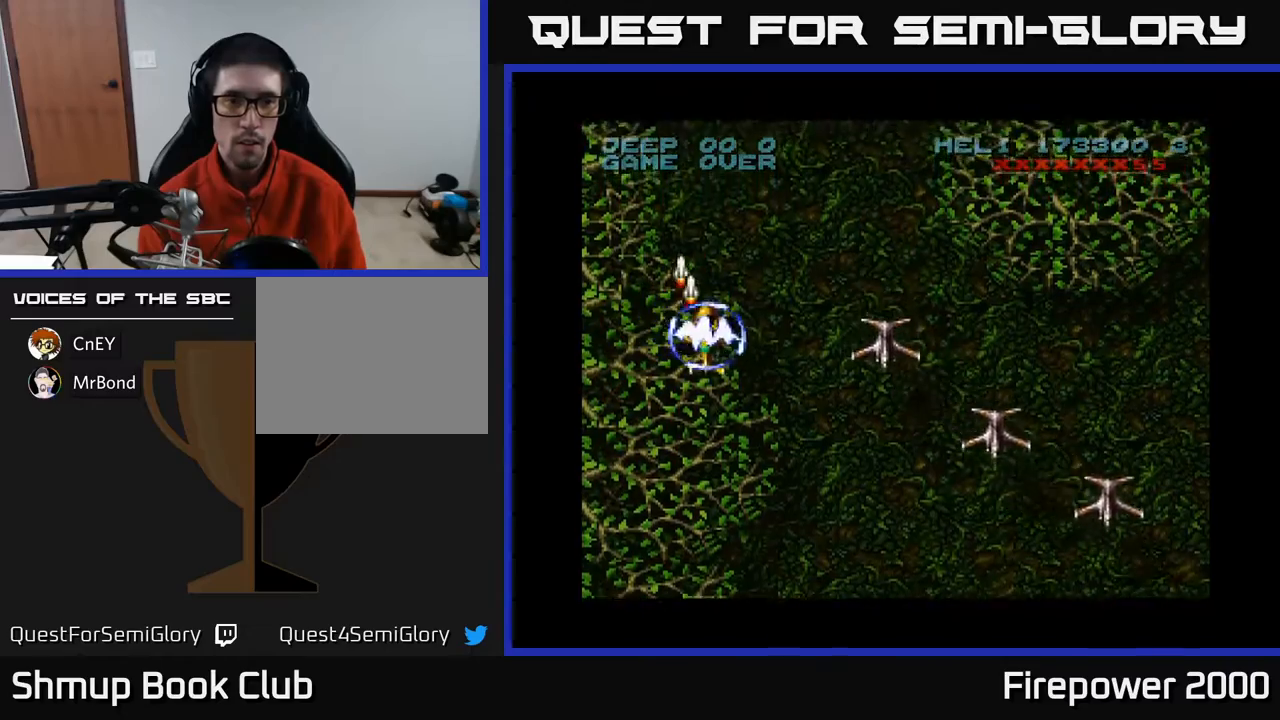
{"buttons": ["A", "DPAD_DOWN", "DPAD_RIGHT"], "events": []}
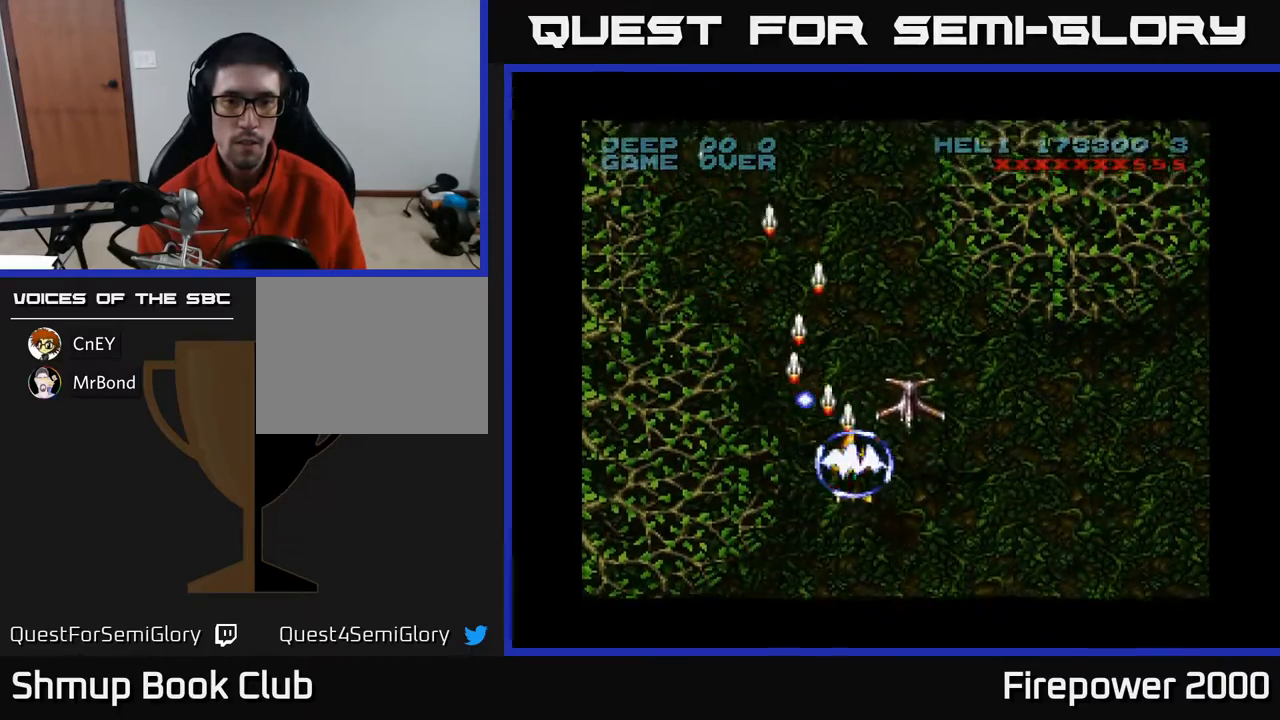
{"buttons": ["A", "DPAD_DOWN", "DPAD_RIGHT"], "events": [[200, "DPAD_DOWN", "up"], [367, "DPAD_DOWN", "down"]]}
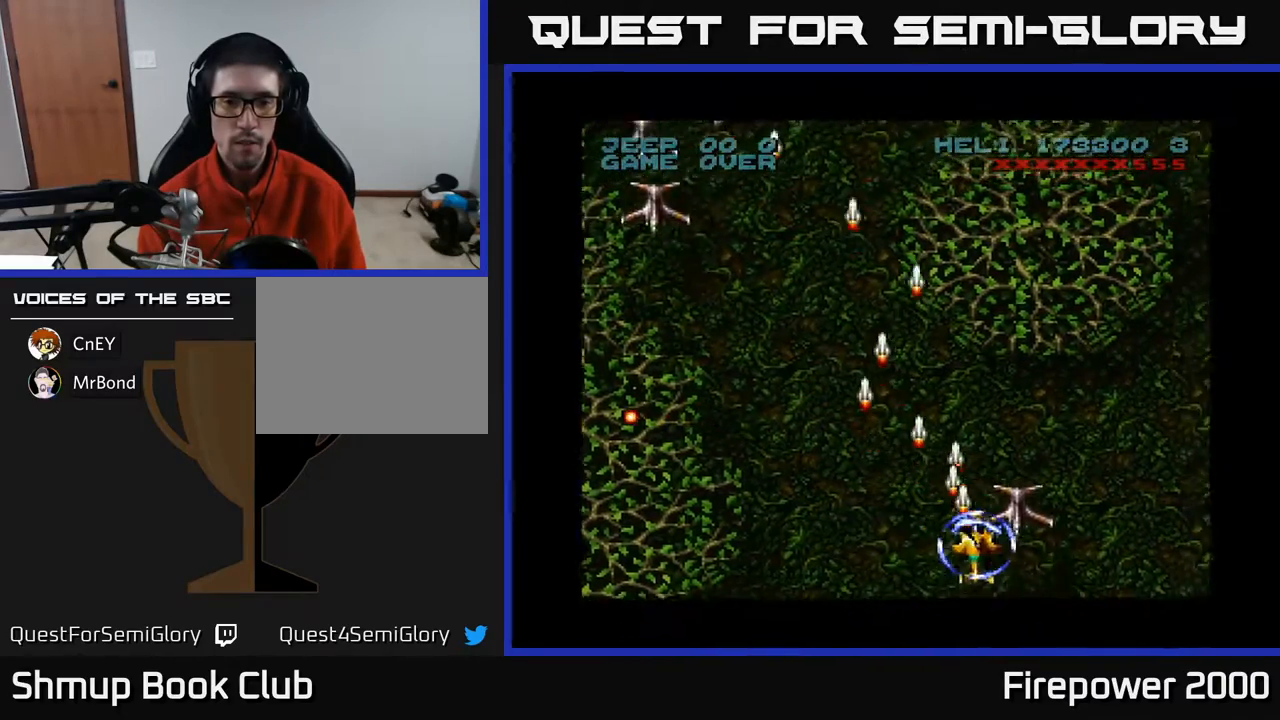
{"buttons": ["A", "DPAD_LEFT"], "events": [[17, "DPAD_DOWN", "up"], [117, "DPAD_DOWN", "down"], [133, "DPAD_RIGHT", "up"], [167, "DPAD_LEFT", "down"], [217, "DPAD_DOWN", "up"]]}
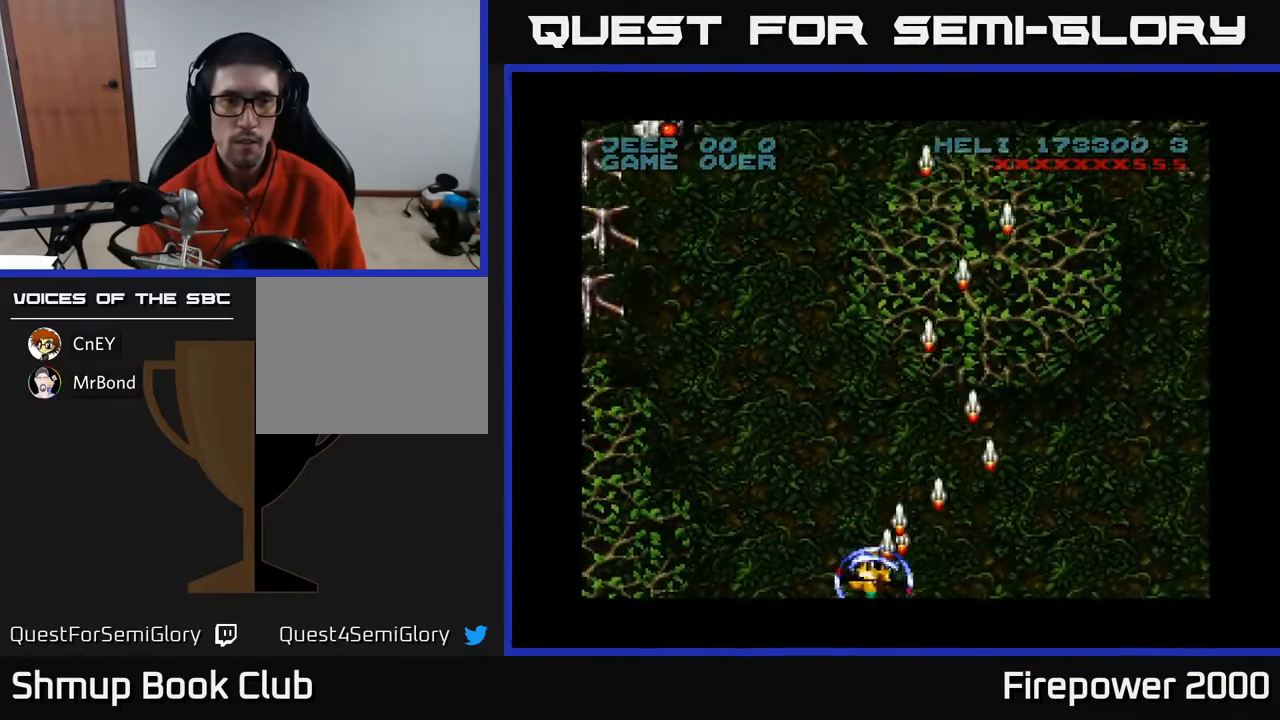
{"buttons": ["A", "DPAD_LEFT"], "events": []}
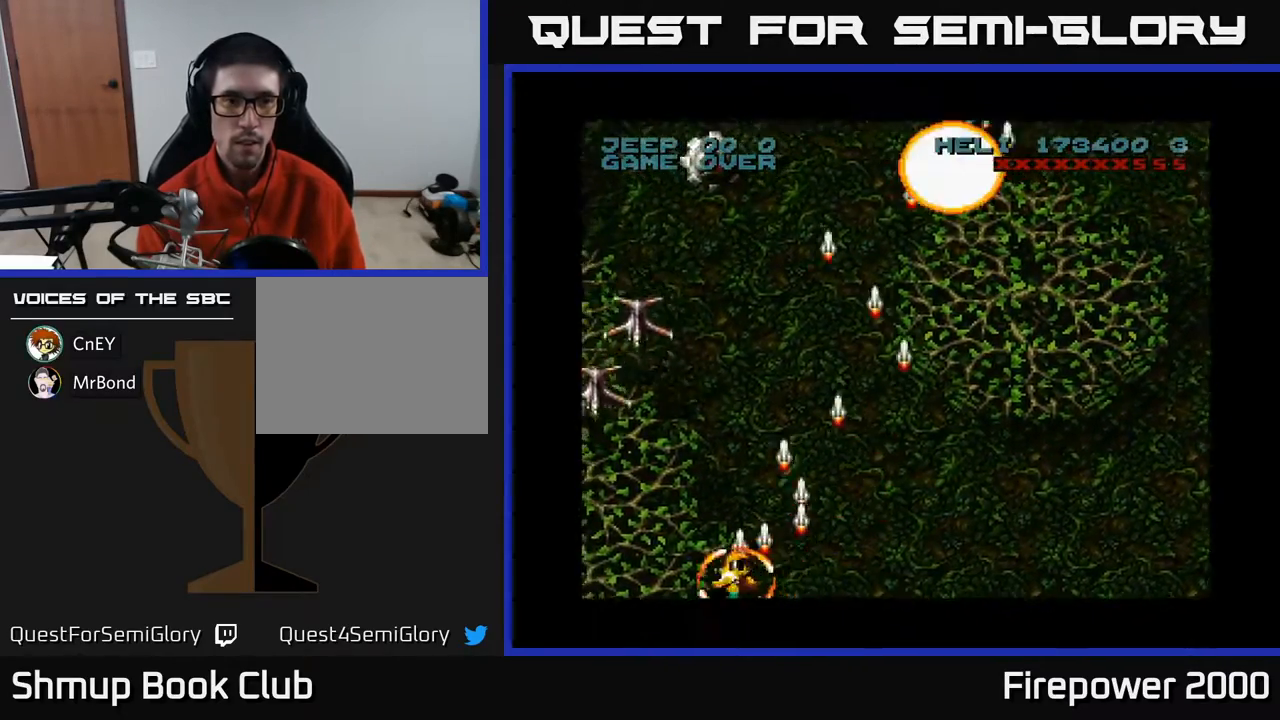
{"buttons": ["A", "DPAD_RIGHT"], "events": [[300, "DPAD_LEFT", "up"], [333, "DPAD_RIGHT", "down"]]}
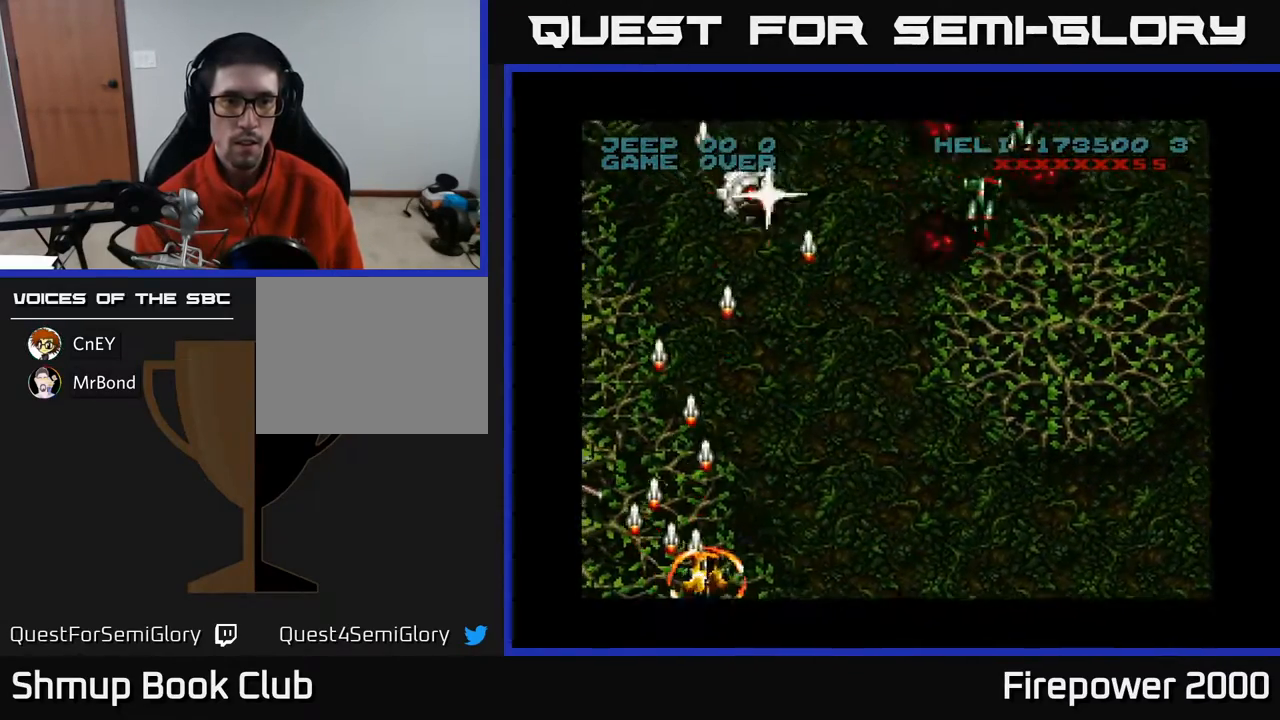
{"buttons": ["A", "DPAD_DOWN", "DPAD_RIGHT"], "events": [[50, "DPAD_UP", "down"], [83, "DPAD_RIGHT", "up"], [200, "DPAD_RIGHT", "down"], [217, "DPAD_UP", "up"], [467, "DPAD_DOWN", "down"]]}
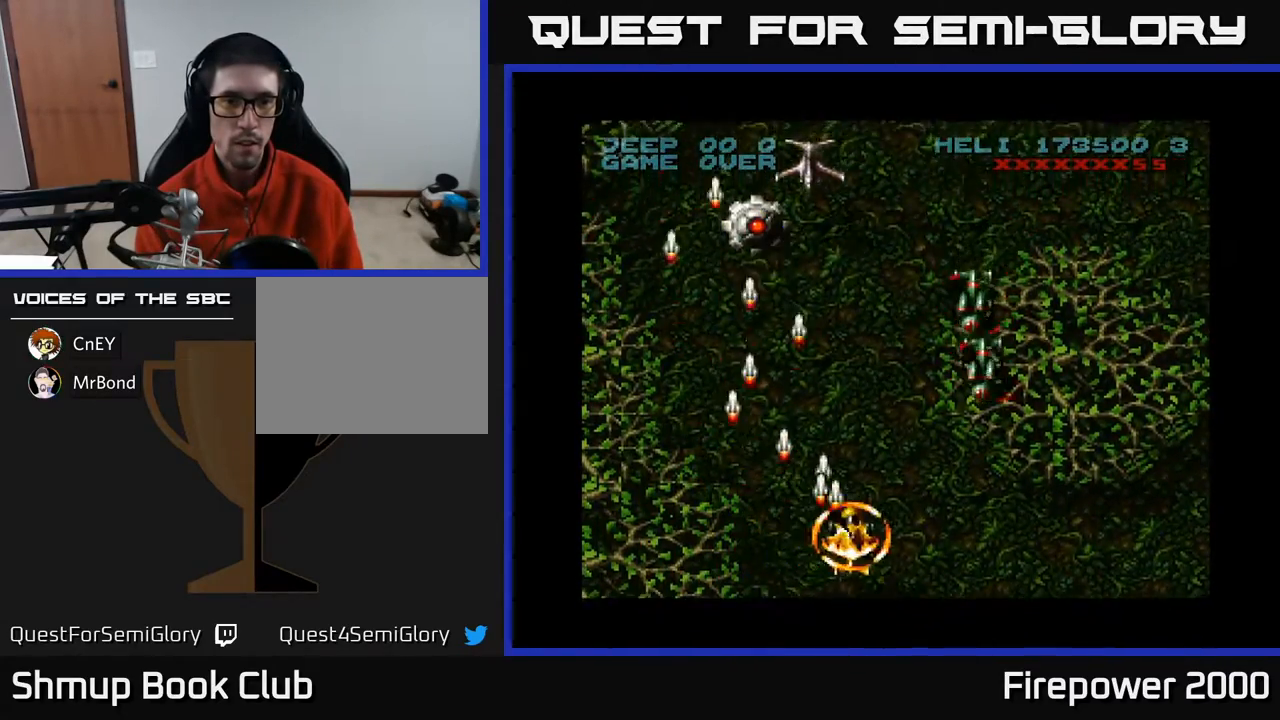
{"buttons": ["A", "DPAD_RIGHT"], "events": [[100, "DPAD_DOWN", "up"]]}
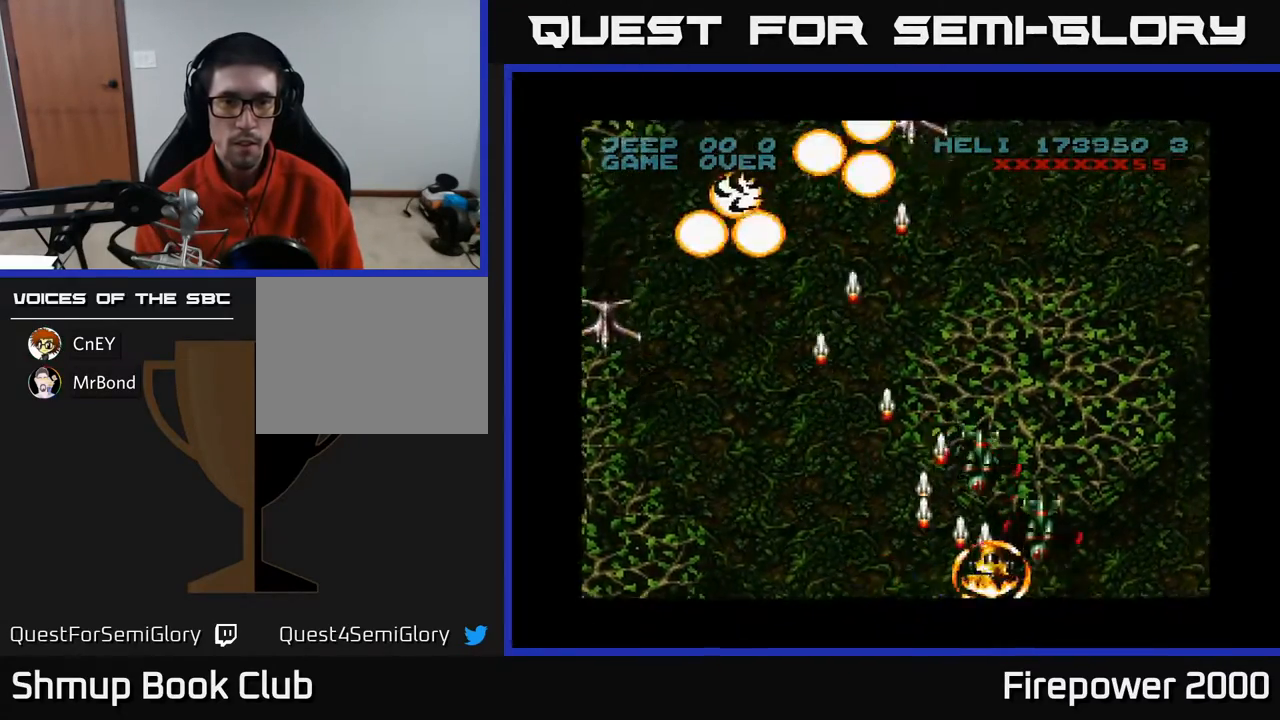
{"buttons": ["A", "DPAD_LEFT"], "events": [[67, "DPAD_DOWN", "down"], [83, "DPAD_RIGHT", "up"], [150, "DPAD_DOWN", "up"], [150, "DPAD_LEFT", "down"]]}
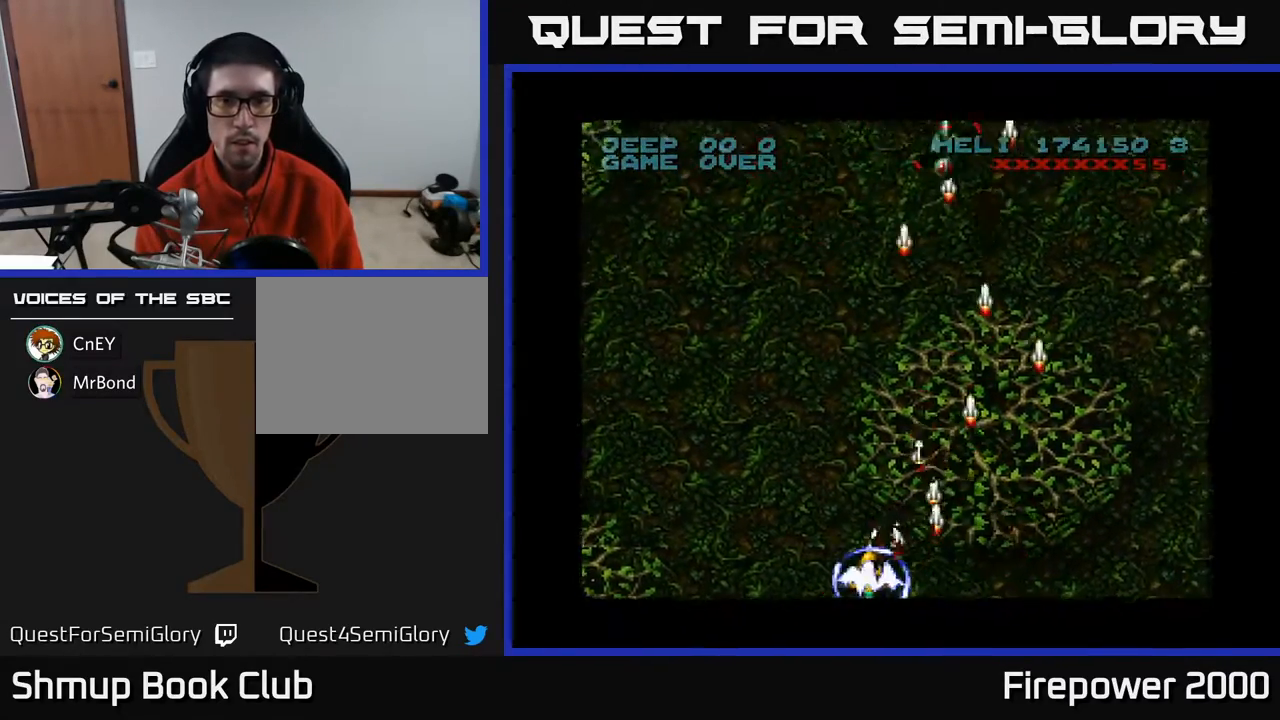
{"buttons": ["A", "DPAD_RIGHT"], "events": [[367, "DPAD_LEFT", "up"], [367, "DPAD_UP", "down"], [400, "DPAD_RIGHT", "down"], [417, "DPAD_UP", "up"]]}
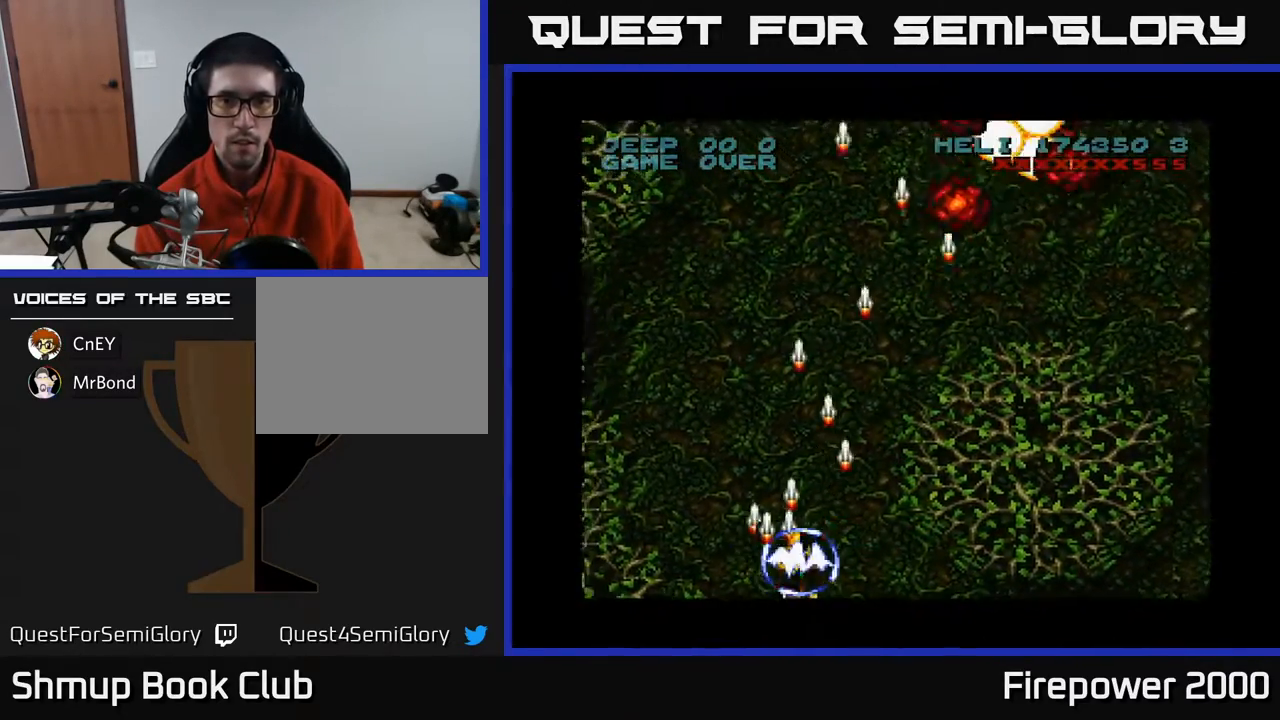
{"buttons": ["A", "DPAD_RIGHT"], "events": []}
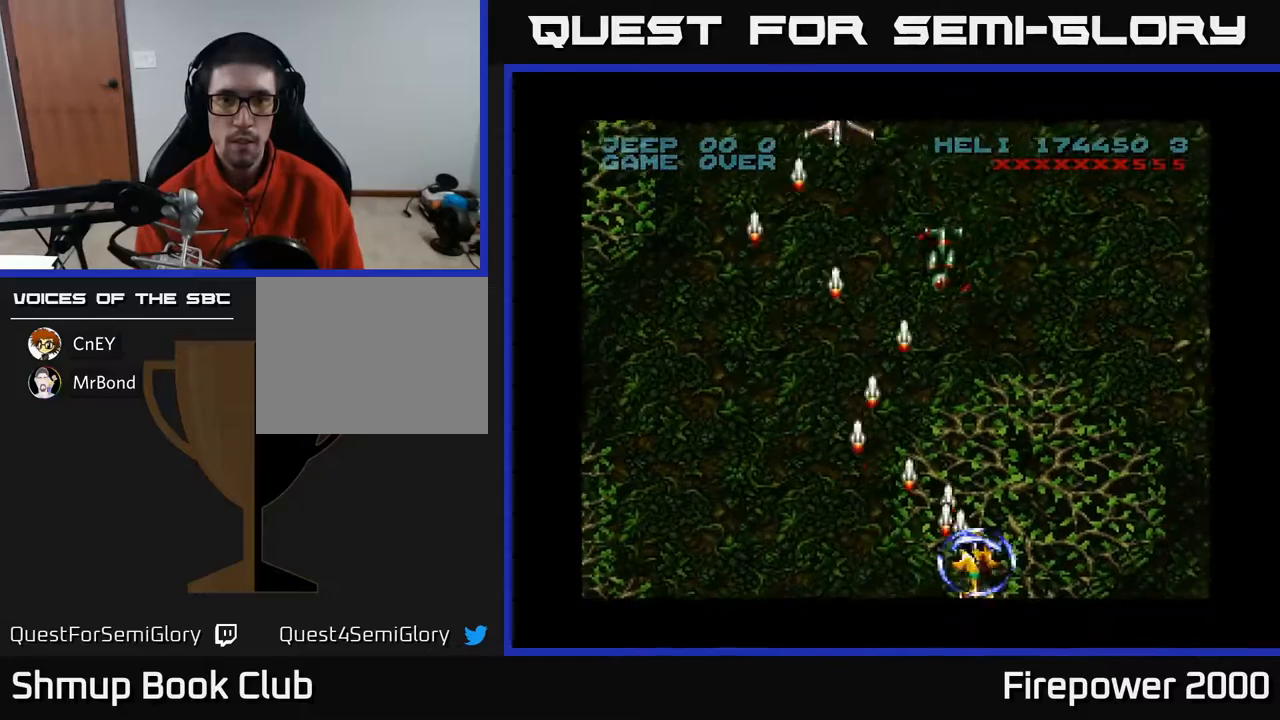
{"buttons": ["A", "DPAD_RIGHT"], "events": []}
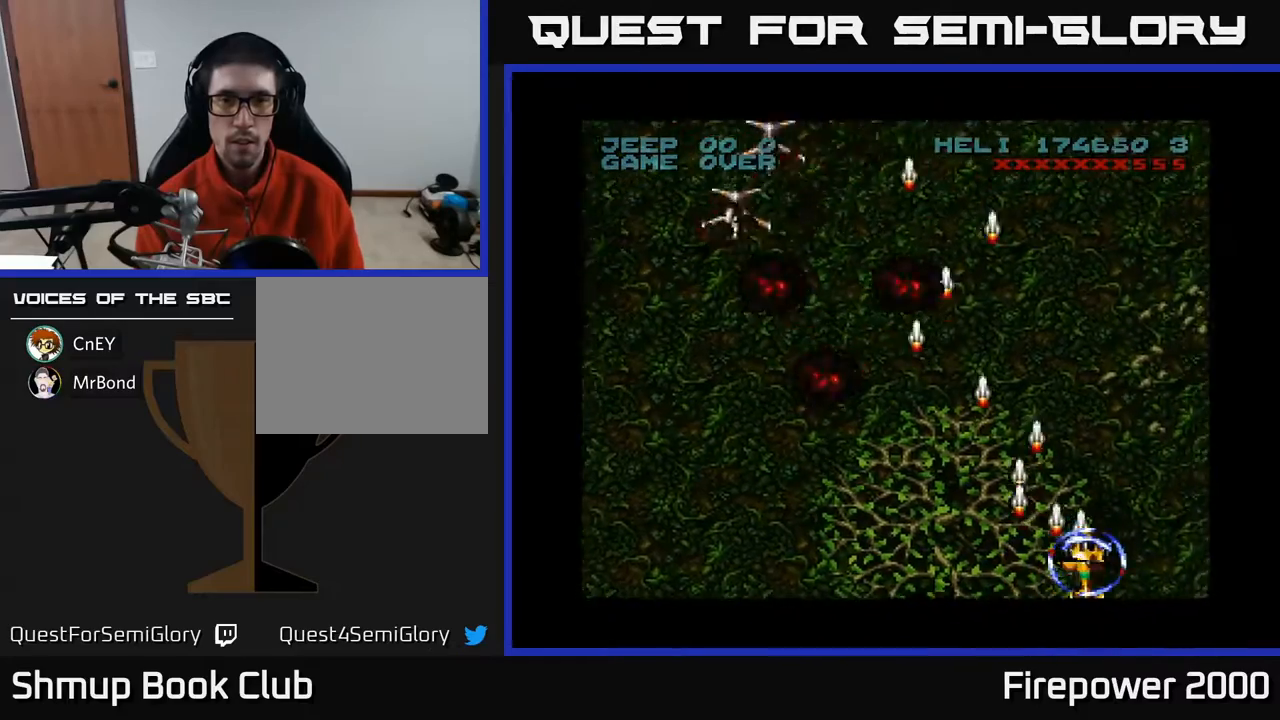
{"buttons": ["A", "DPAD_LEFT"], "events": [[400, "DPAD_RIGHT", "up"], [450, "DPAD_LEFT", "down"]]}
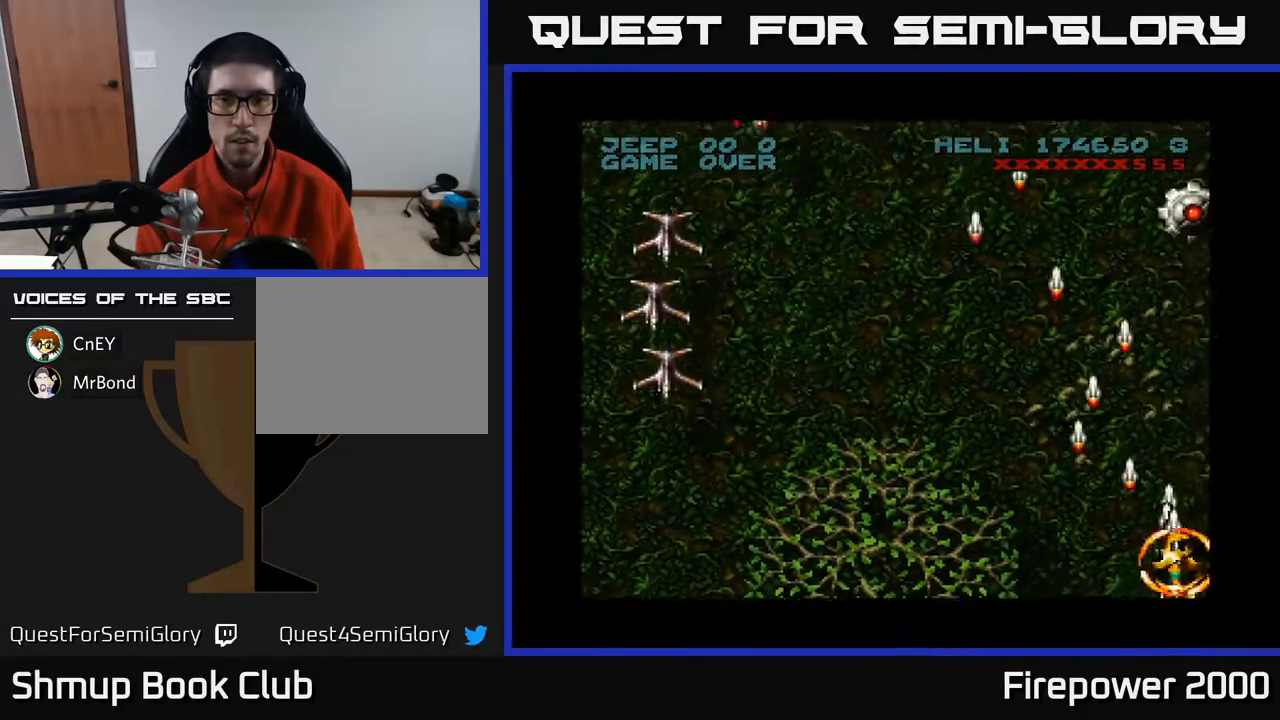
{"buttons": ["A", "DPAD_UP"], "events": [[100, "DPAD_LEFT", "up"], [117, "DPAD_RIGHT", "down"], [283, "DPAD_UP", "down"], [333, "DPAD_RIGHT", "up"]]}
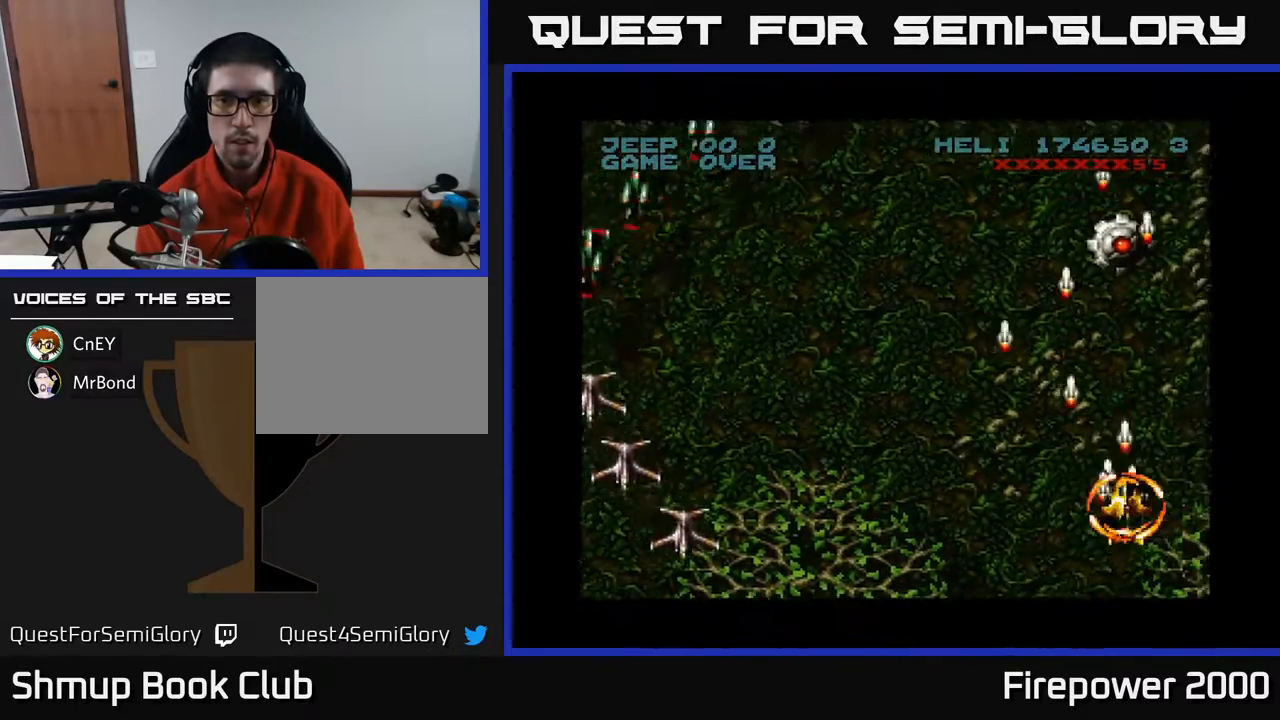
{"buttons": ["A", "DPAD_DOWN", "DPAD_LEFT"], "events": [[167, "DPAD_LEFT", "down"], [267, "DPAD_UP", "up"], [333, "DPAD_DOWN", "down"], [333, "DPAD_LEFT", "up"], [483, "DPAD_LEFT", "down"]]}
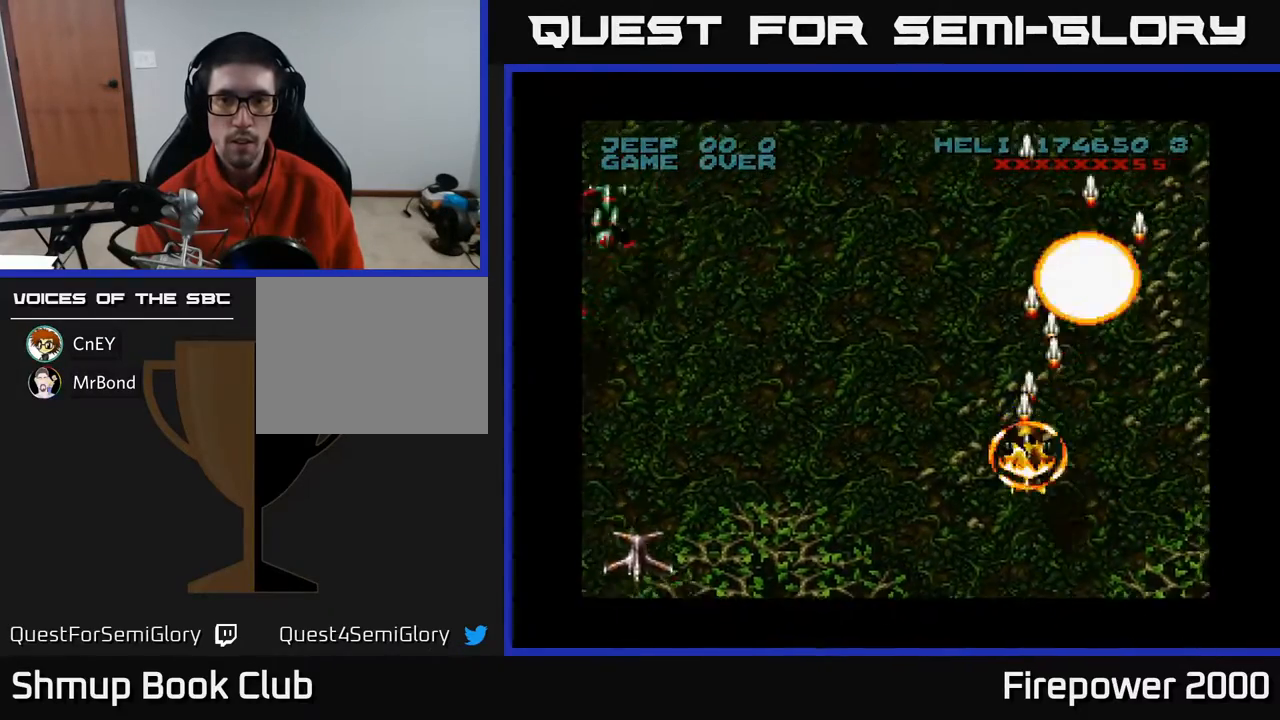
{"buttons": ["A", "DPAD_UP", "DPAD_LEFT"], "events": [[50, "DPAD_DOWN", "up"], [500, "DPAD_UP", "down"]]}
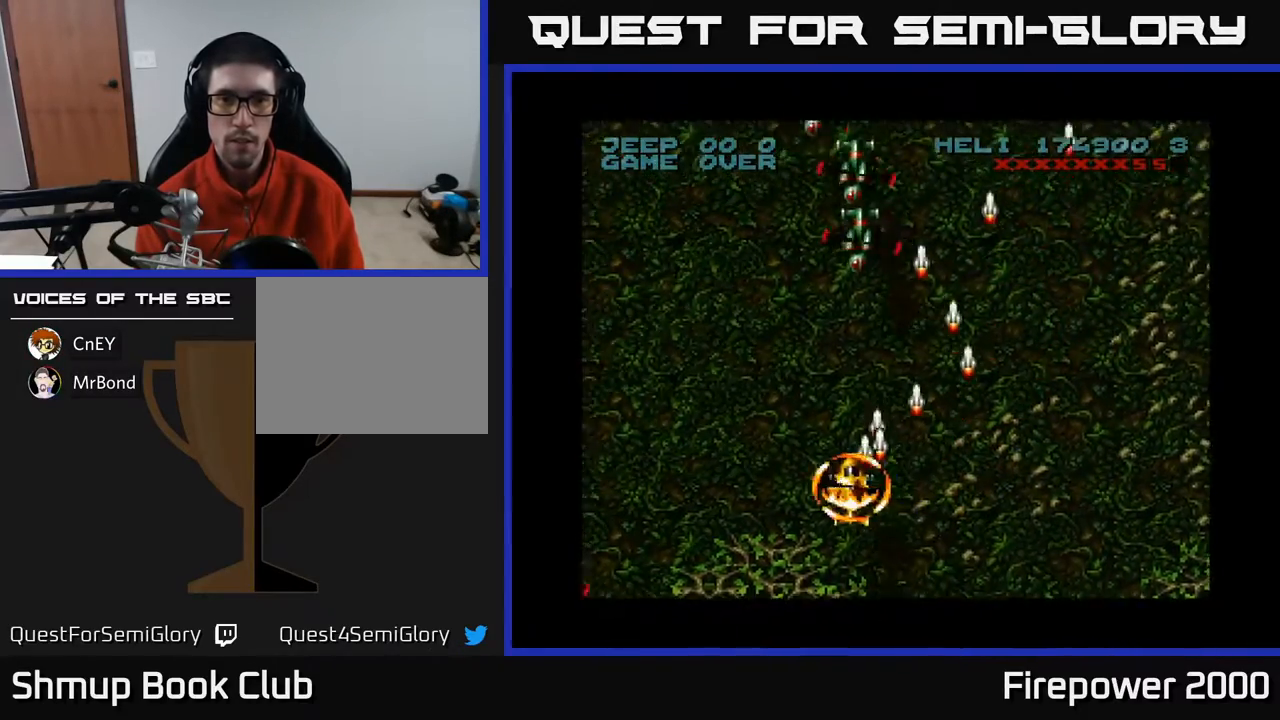
{"buttons": ["A", "DPAD_DOWN"], "events": [[17, "DPAD_LEFT", "up"], [217, "DPAD_UP", "up"], [267, "DPAD_DOWN", "down"]]}
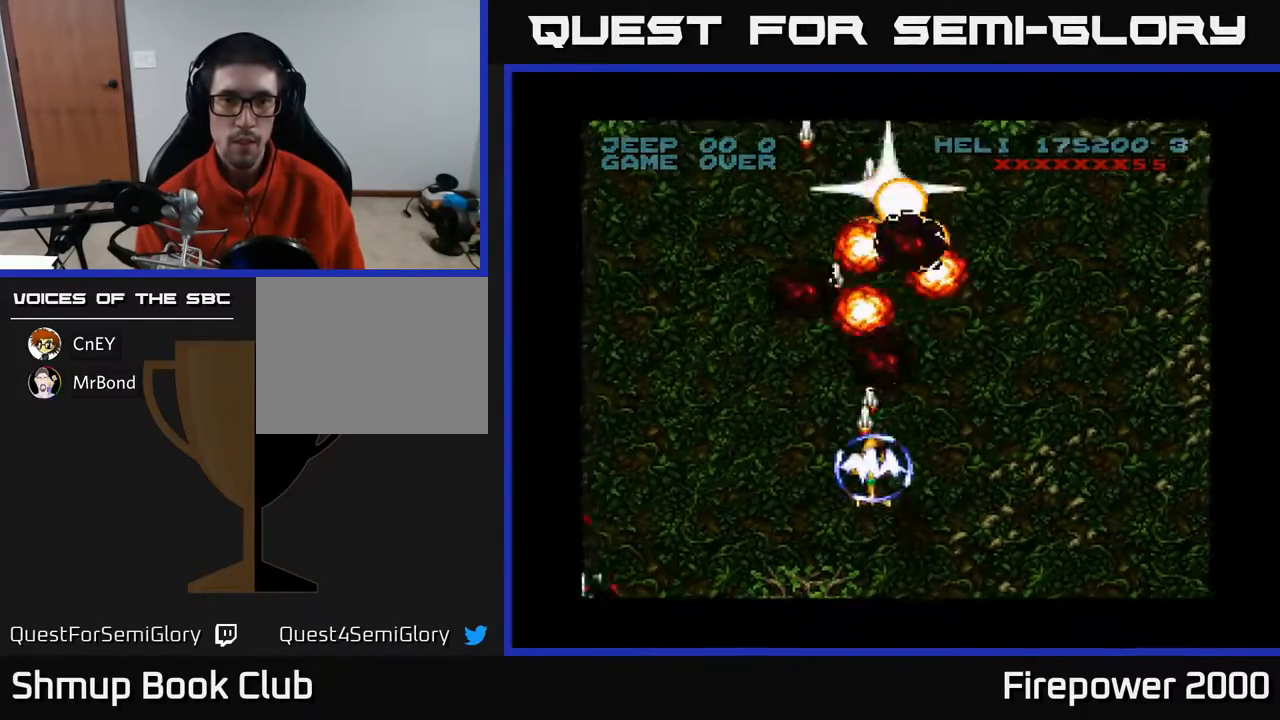
{"buttons": ["A", "DPAD_LEFT"], "events": [[300, "DPAD_DOWN", "up"], [300, "DPAD_LEFT", "down"]]}
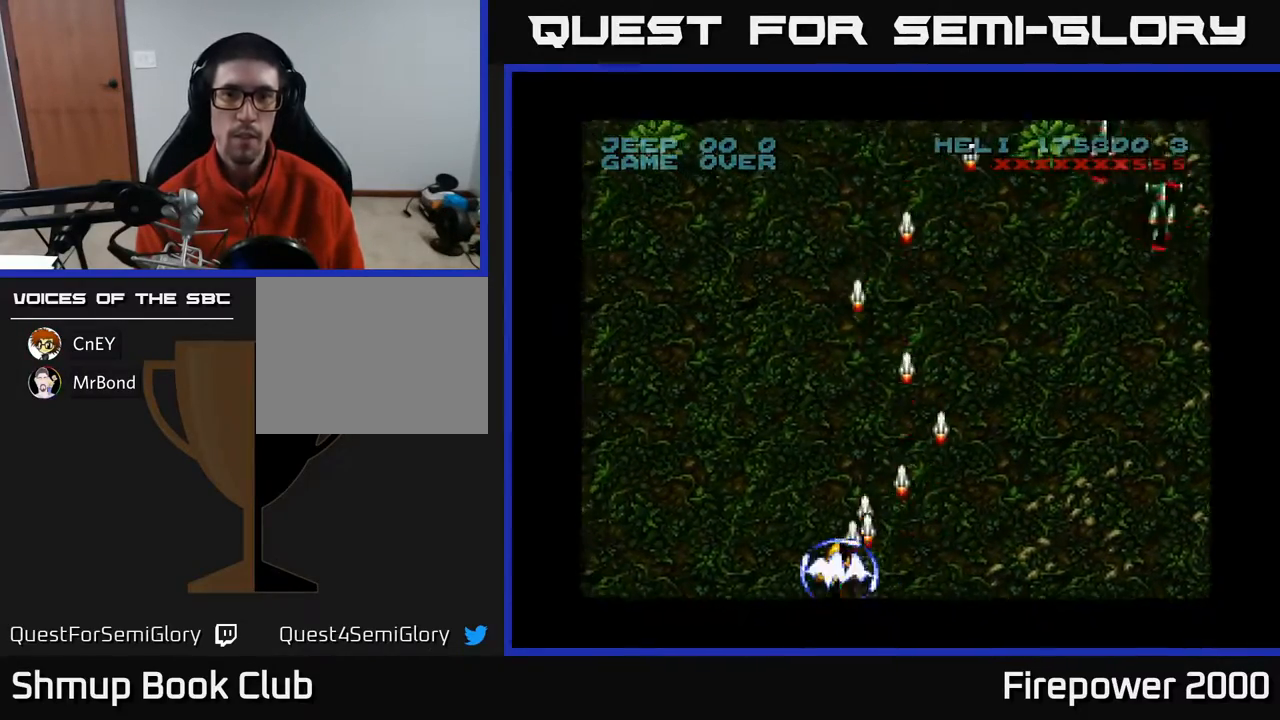
{"buttons": ["A", "DPAD_RIGHT"], "events": [[167, "DPAD_LEFT", "up"], [217, "DPAD_RIGHT", "down"]]}
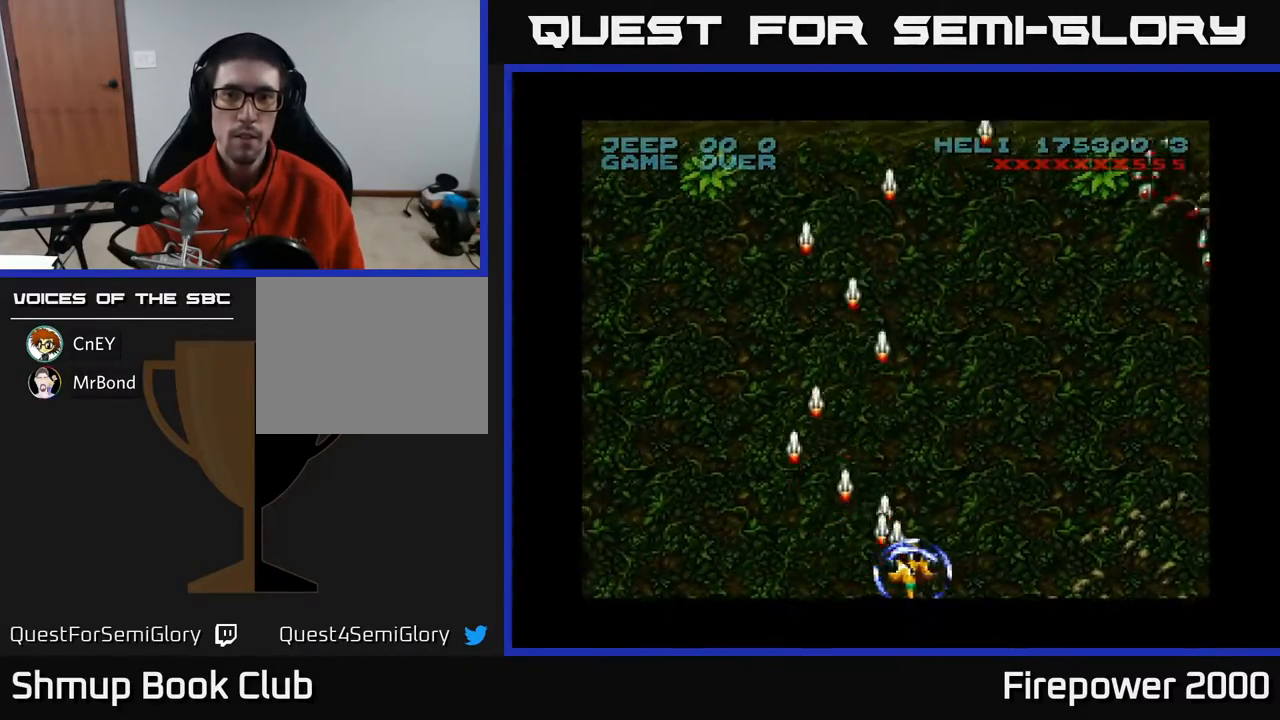
{"buttons": ["A", "DPAD_RIGHT"], "events": [[167, "DPAD_DOWN", "down"], [367, "DPAD_DOWN", "up"]]}
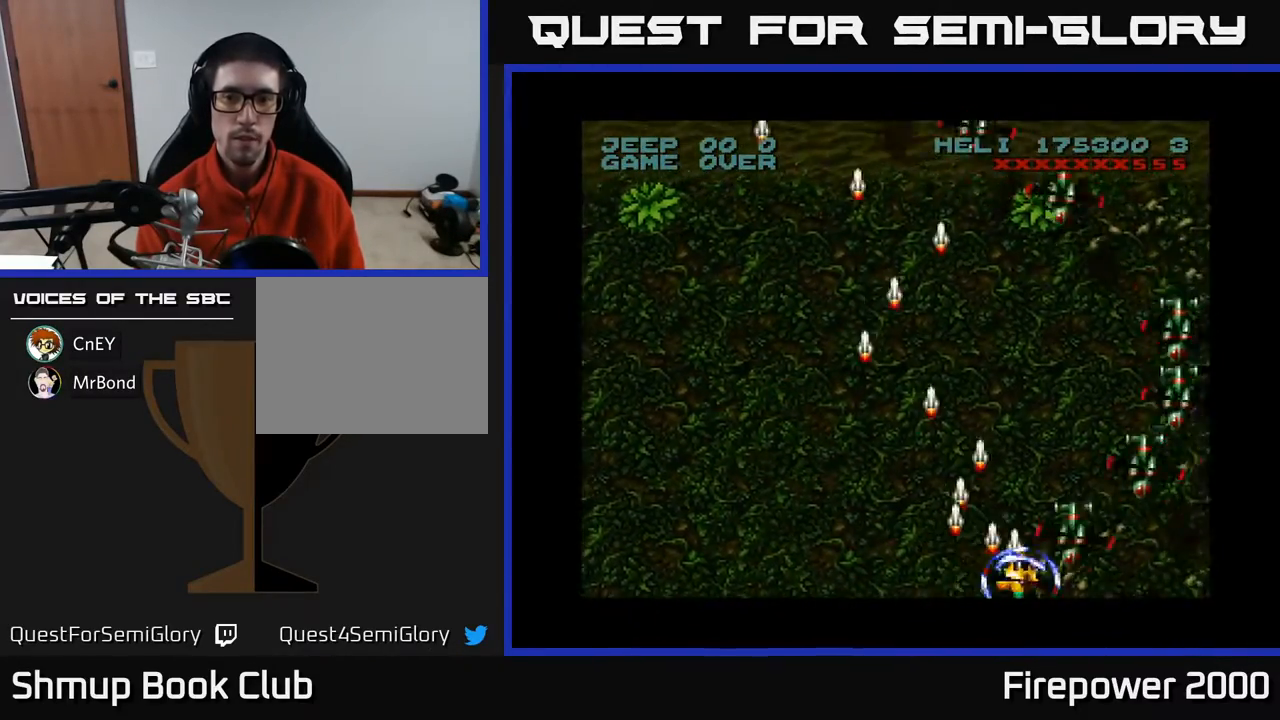
{"buttons": ["A", "DPAD_UP", "DPAD_LEFT"], "events": [[433, "DPAD_RIGHT", "up"], [467, "DPAD_LEFT", "down"], [467, "DPAD_UP", "down"]]}
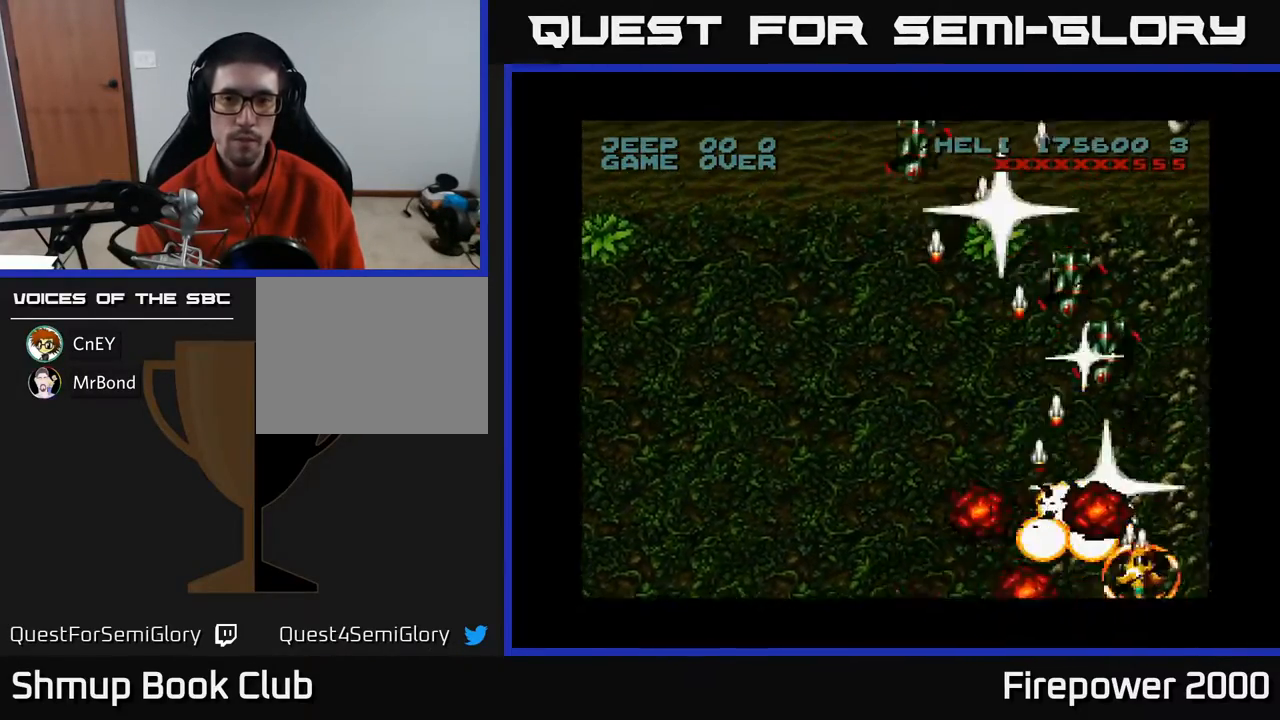
{"buttons": ["A", "DPAD_RIGHT"], "events": [[500, "DPAD_LEFT", "up"], [500, "DPAD_RIGHT", "down"], [500, "DPAD_UP", "up"]]}
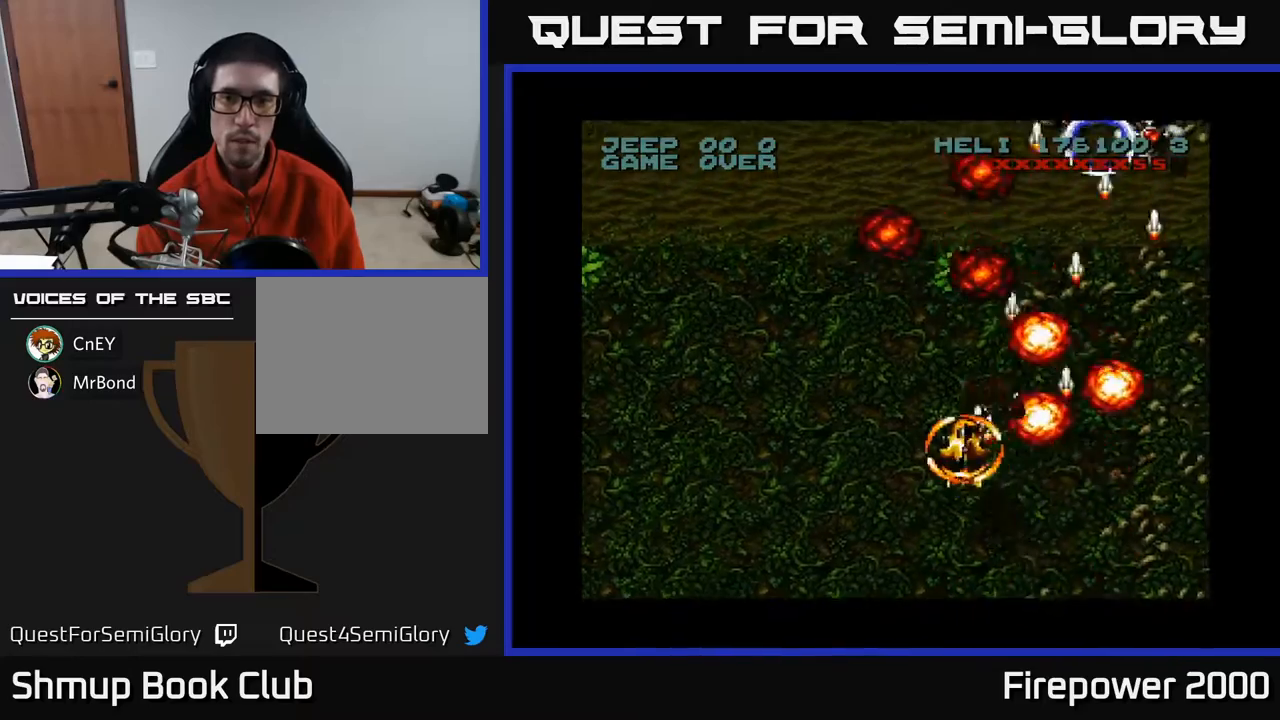
{"buttons": ["A", "DPAD_RIGHT"], "events": []}
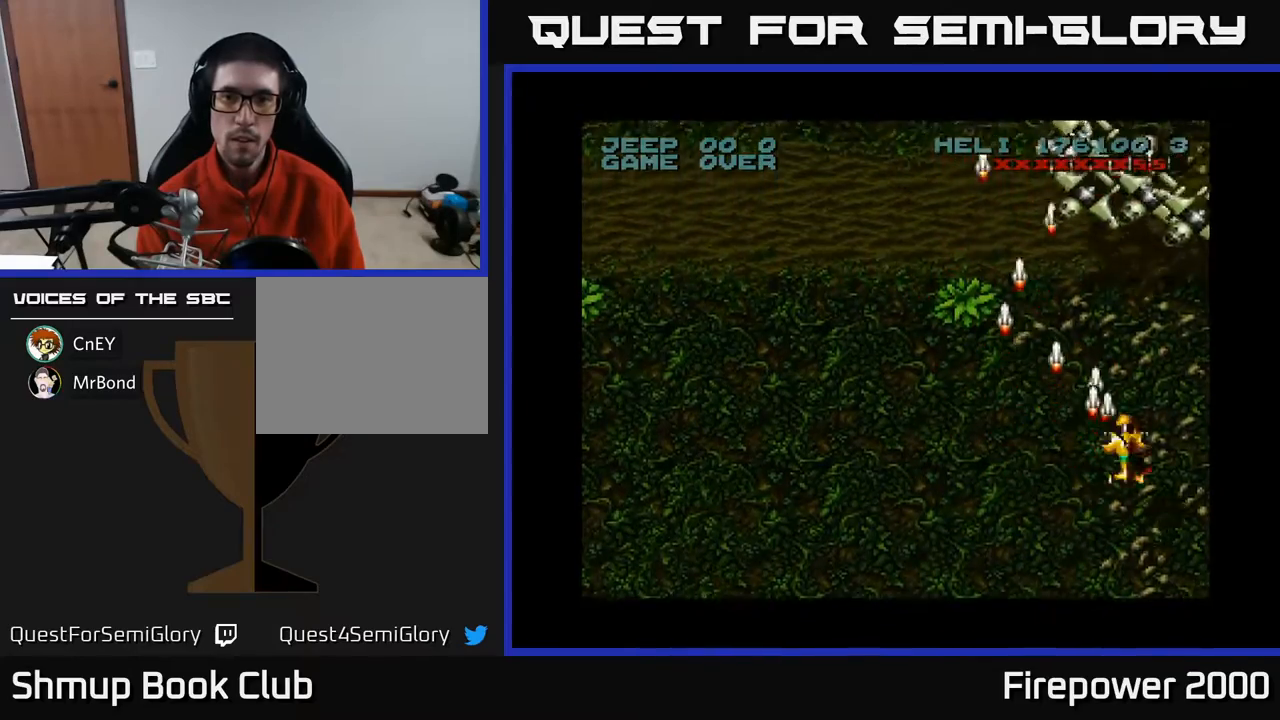
{"buttons": ["A", "DPAD_DOWN", "DPAD_LEFT"], "events": [[33, "DPAD_LEFT", "down"], [33, "DPAD_RIGHT", "up"], [183, "DPAD_DOWN", "down"], [183, "DPAD_LEFT", "up"], [333, "DPAD_LEFT", "down"]]}
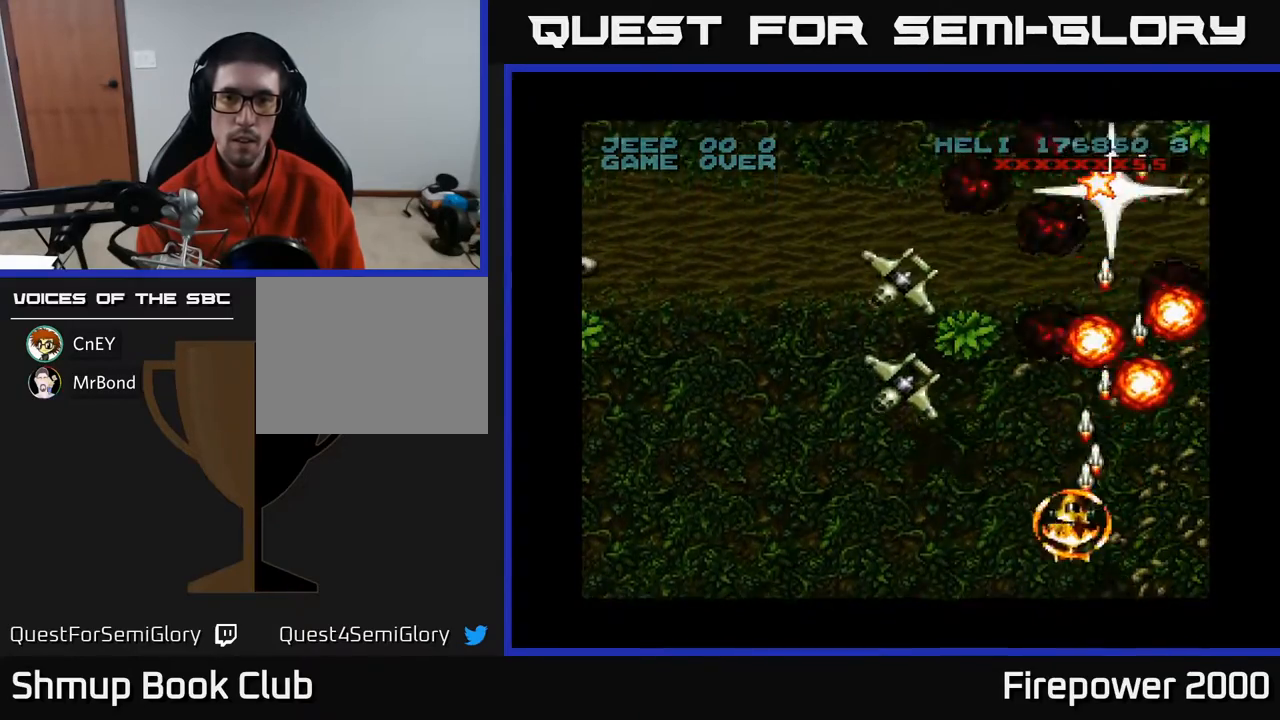
{"buttons": ["A", "DPAD_LEFT"], "events": [[17, "DPAD_DOWN", "up"]]}